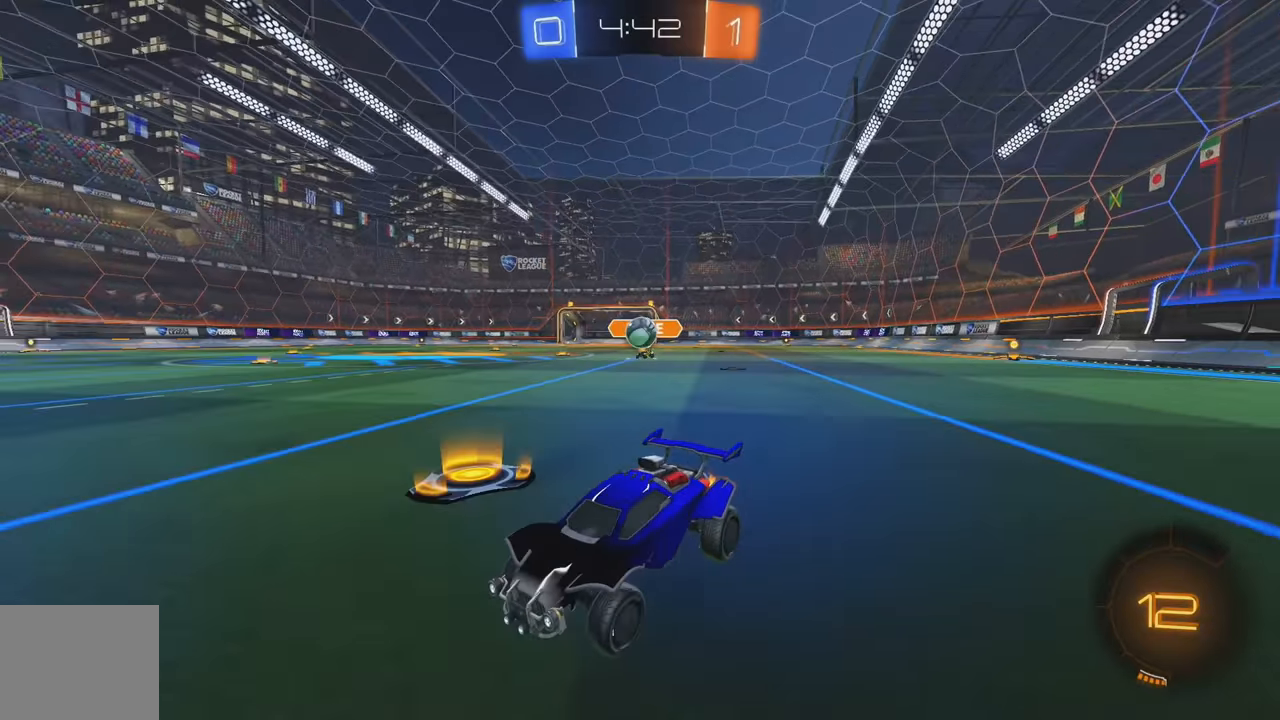
Gameplay with a controller (Xbox layout); each line is a JSON object with the inputs held at the frame after it. "events" lists button and stick changes between this image and that frame as [ms after this image, input, new state], when the widget could be followed in between. Not read: DPAD_DOWN DPAD_LEFT DPAD_RIGHT DPAD_UP L3 R3 SELECT START right_stick.
{"buttons": ["R2"], "left_stick": "center", "events": [[17, "left_stick", "left"], [50, "R2", "up"], [183, "R2", "down"], [217, "left_stick", "center"], [333, "left_stick", "right"], [450, "left_stick", "center"]]}
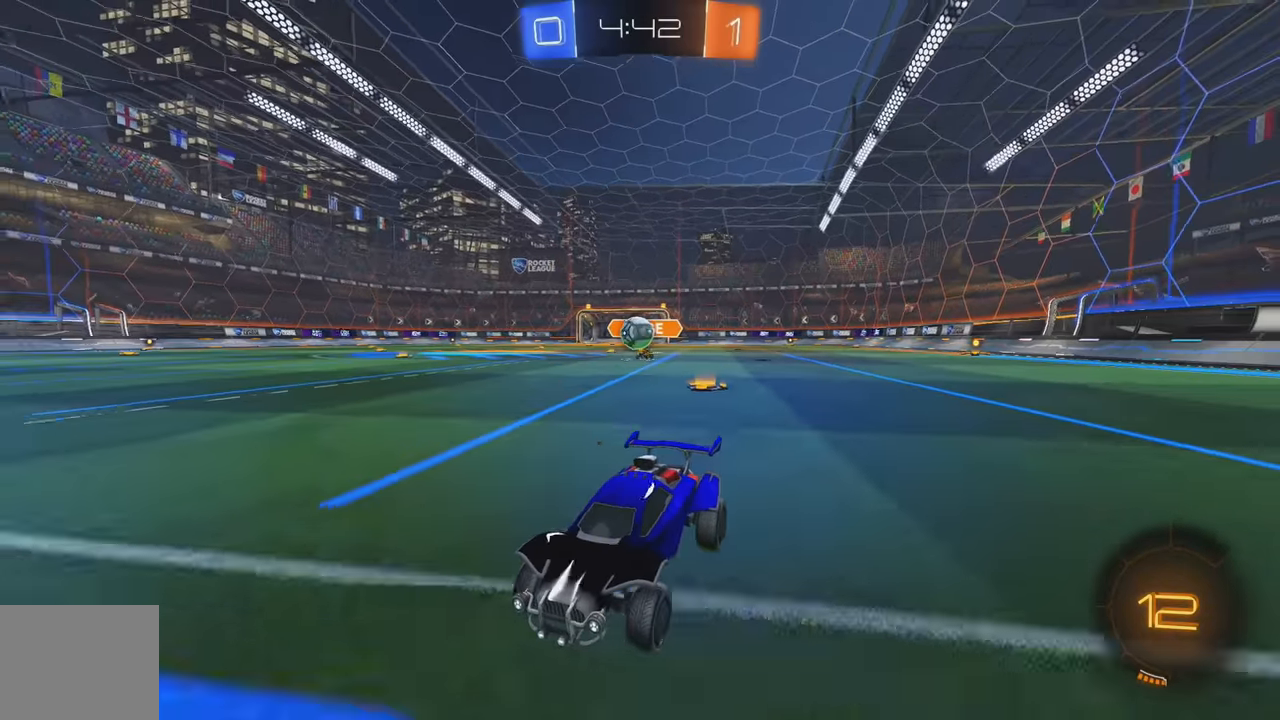
{"buttons": ["R2"], "left_stick": "center", "events": [[233, "left_stick", "right"], [250, "L1", "down"], [367, "L1", "up"], [400, "left_stick", "center"]]}
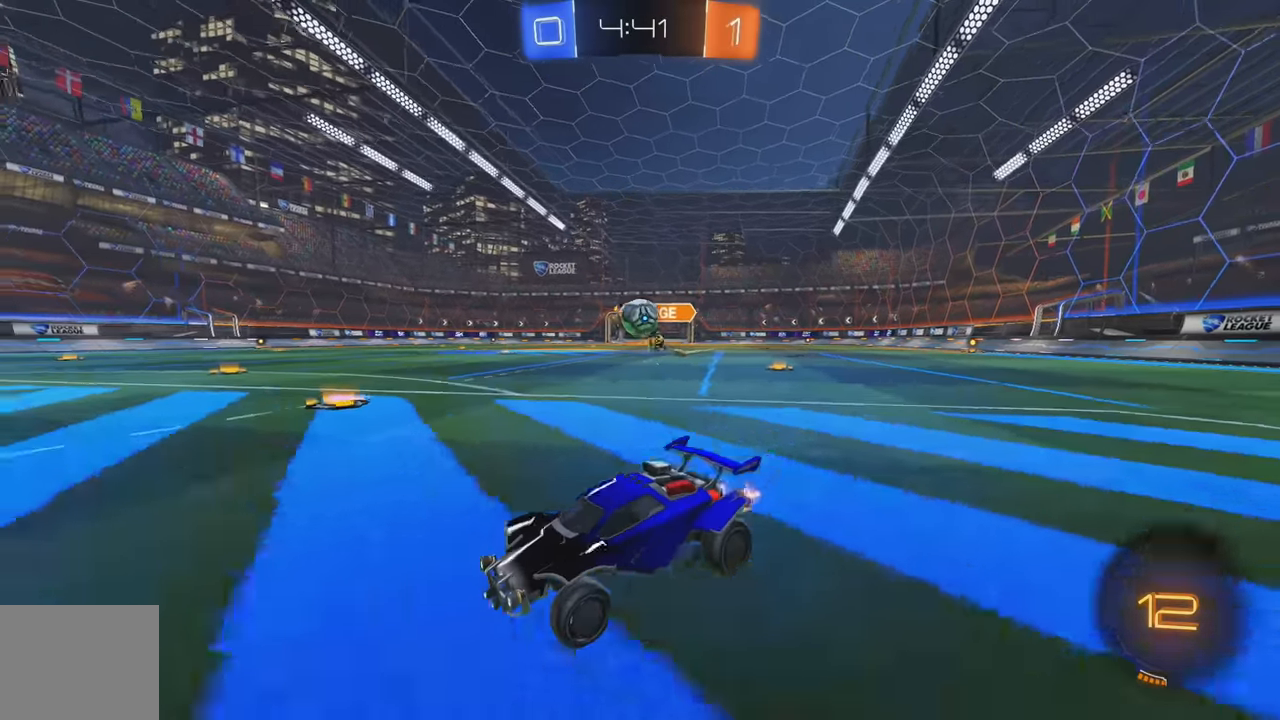
{"buttons": ["A", "B", "R2"], "left_stick": "down", "events": [[133, "left_stick", "right"], [300, "B", "down"], [367, "A", "down"], [367, "left_stick", "down-right"], [467, "left_stick", "down"]]}
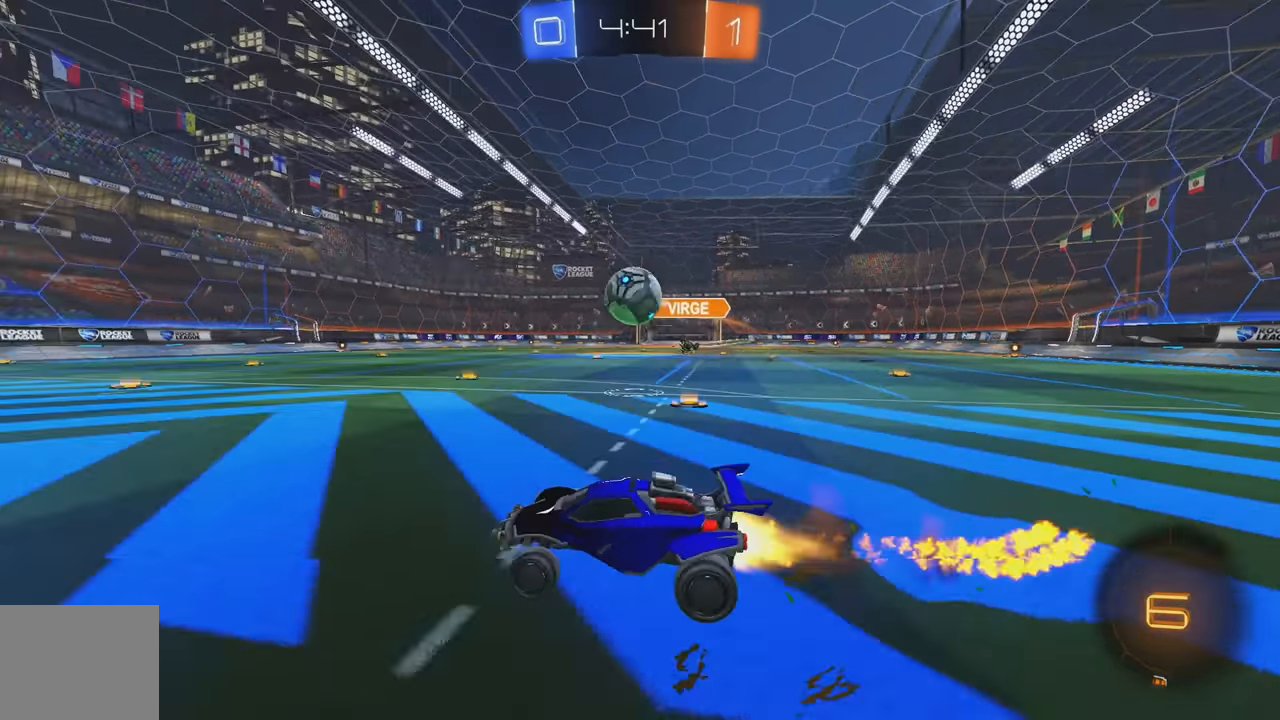
{"buttons": ["L1", "R2"], "left_stick": "right", "events": [[83, "left_stick", "center"], [100, "A", "up"], [133, "B", "up"], [150, "left_stick", "right"], [250, "L1", "down"], [317, "A", "down"], [383, "A", "up"]]}
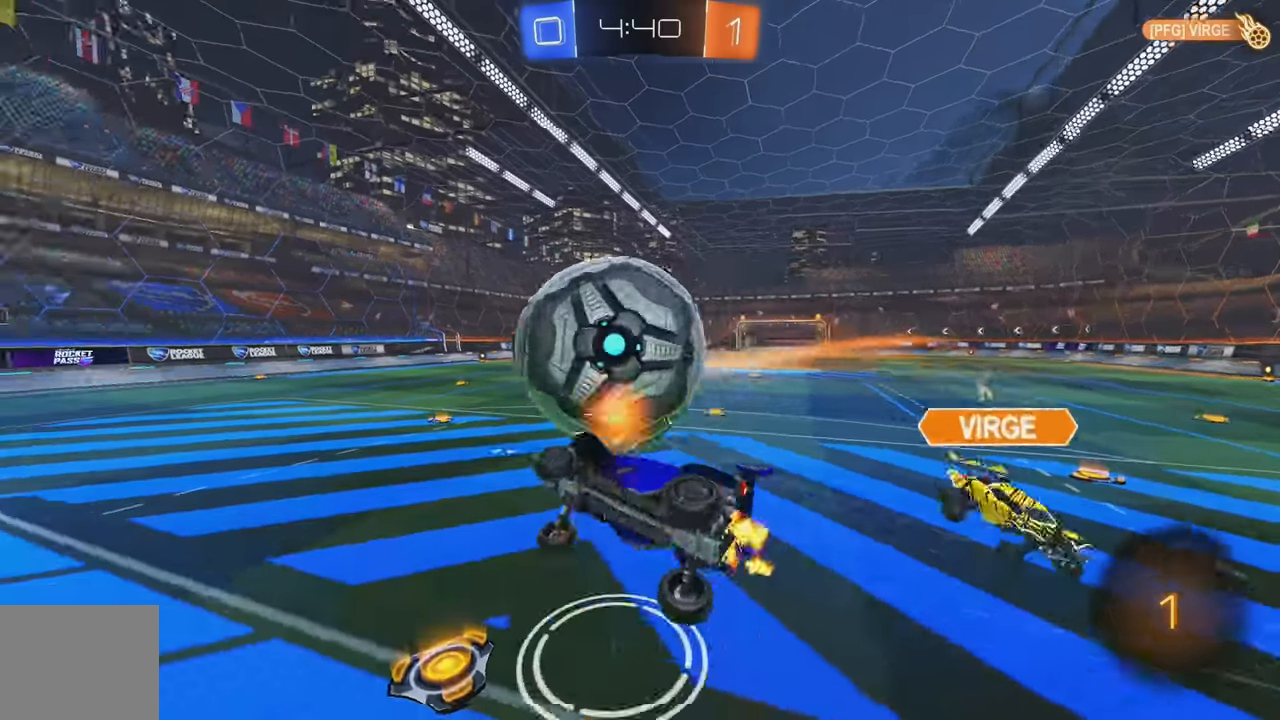
{"buttons": ["L1"], "left_stick": "center"}
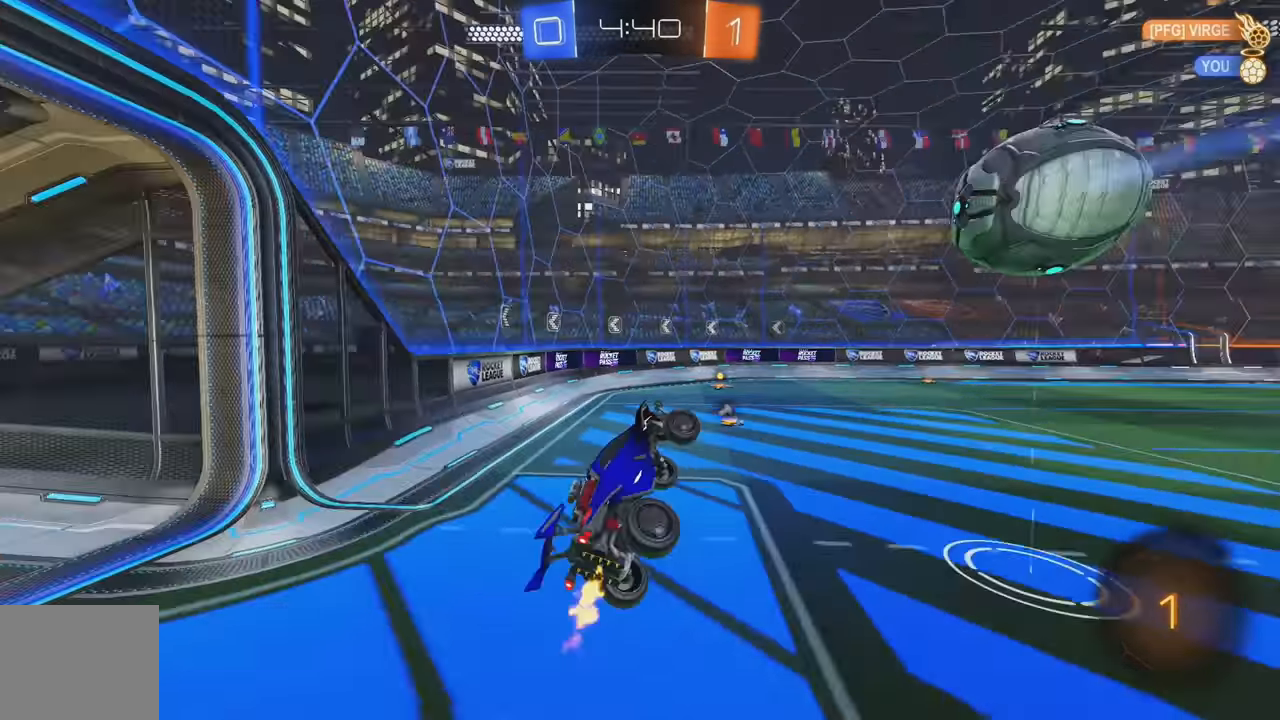
{"buttons": ["L2"], "left_stick": "center", "events": [[17, "L1", "up"], [100, "left_stick", "up"], [167, "L2", "down"], [217, "left_stick", "center"], [267, "Y", "down"], [300, "L2", "up"], [333, "Y", "up"], [350, "L2", "down"], [367, "X", "down"], [367, "Y", "down"], [367, "left_stick", "right"], [383, "X", "up"], [383, "Y", "up"], [500, "left_stick", "center"]]}
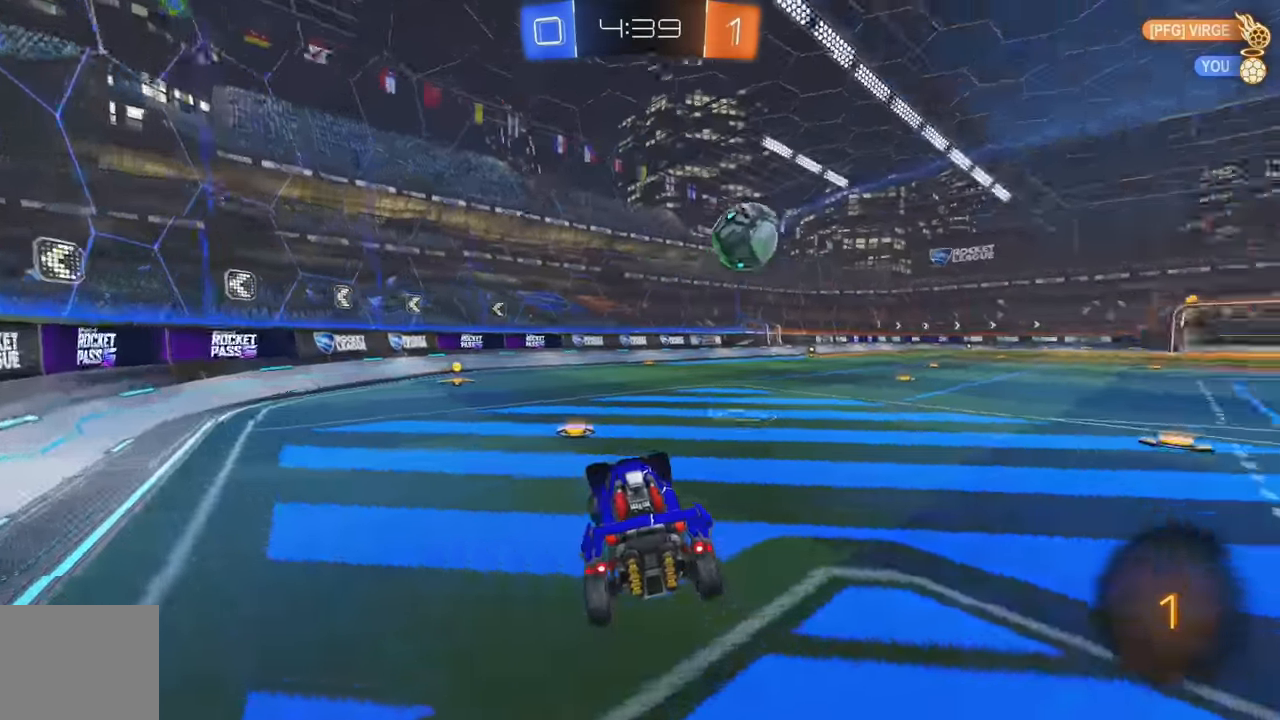
{"buttons": ["R2"], "left_stick": "center", "events": [[33, "L2", "up"], [67, "L2", "down"], [117, "left_stick", "right"], [150, "R2", "down"], [233, "L2", "up"], [483, "left_stick", "center"]]}
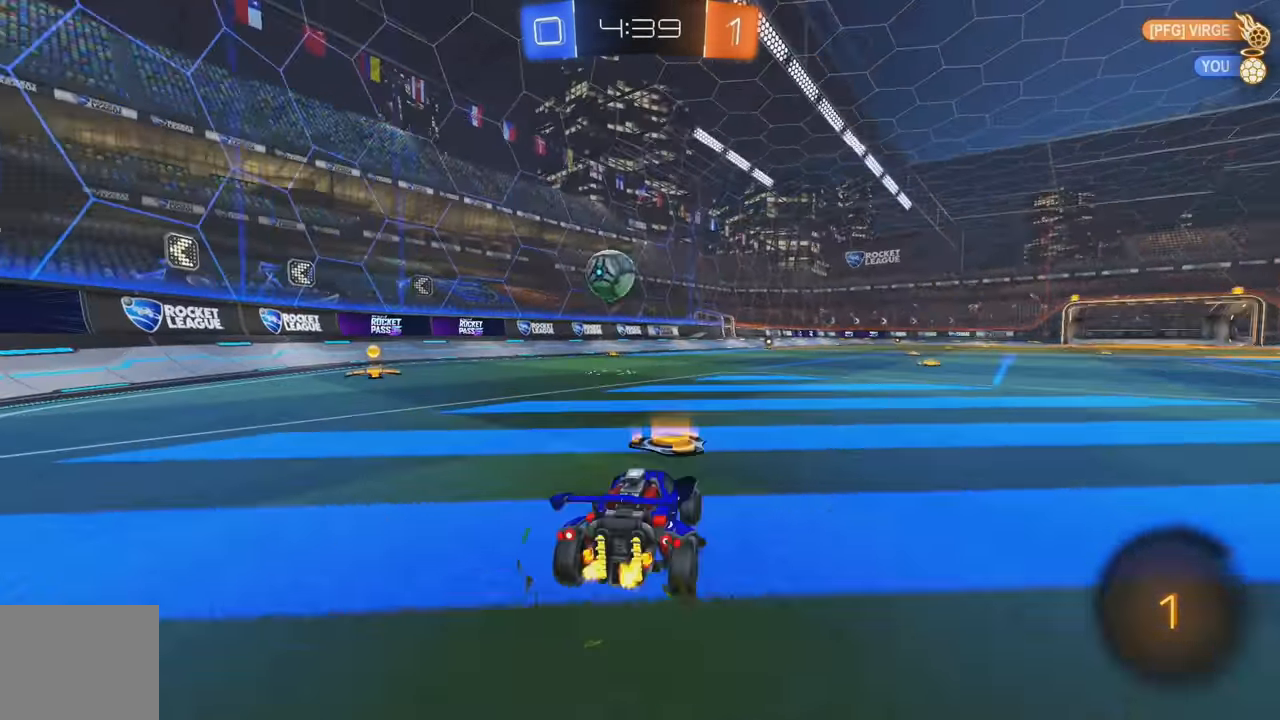
{"buttons": ["R2"], "left_stick": "center", "events": [[17, "left_stick", "left"], [350, "left_stick", "center"]]}
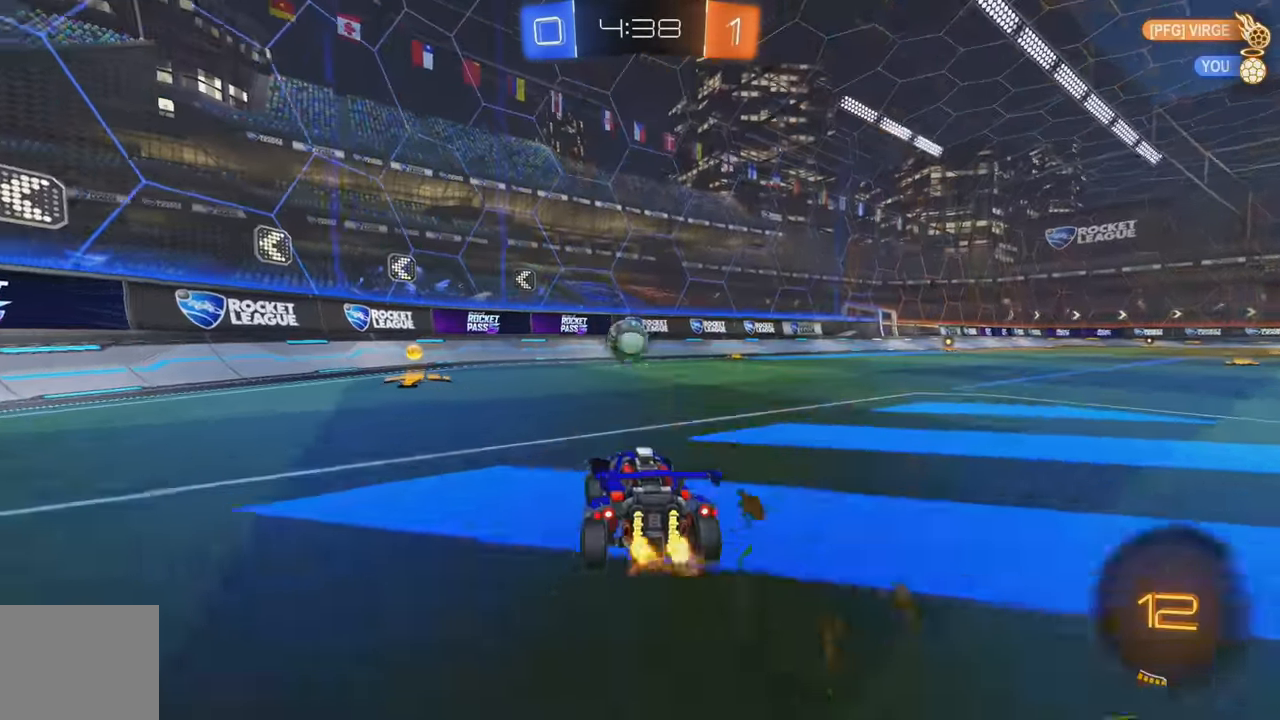
{"buttons": [], "left_stick": "right", "events": [[17, "R2", "up"], [117, "R2", "down"], [350, "R2", "up"], [417, "left_stick", "right"]]}
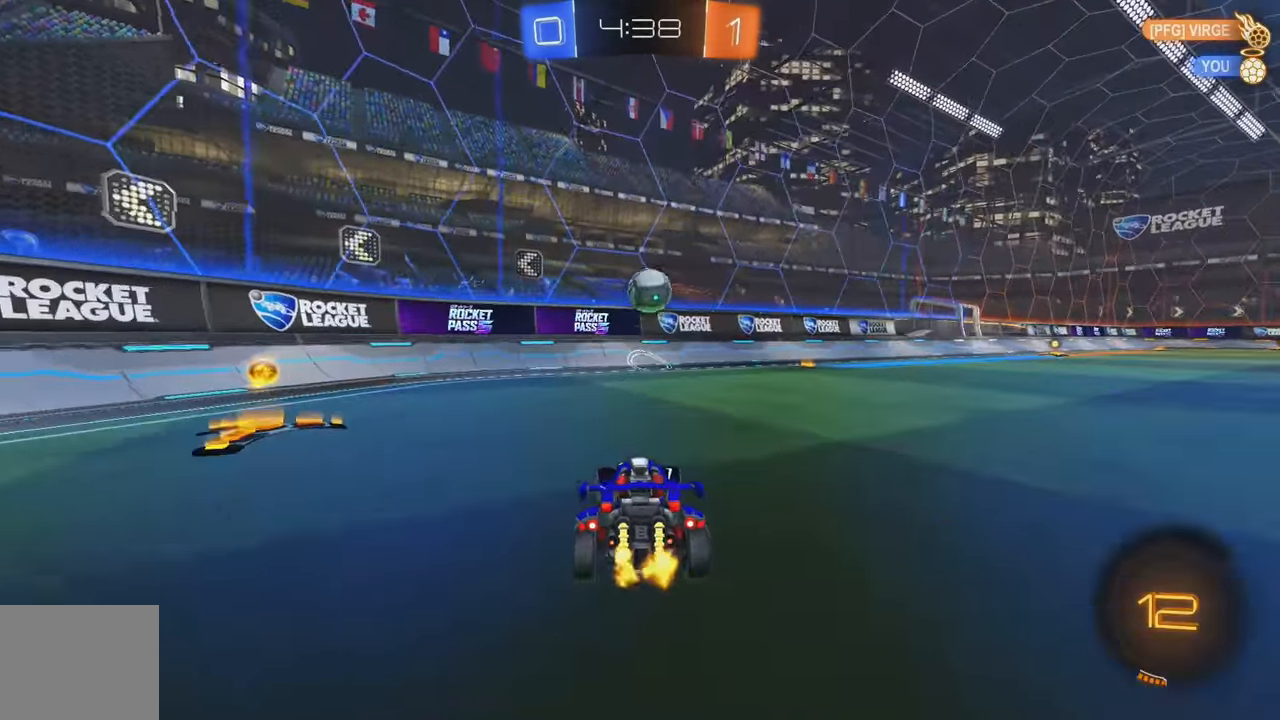
{"buttons": ["L2"], "left_stick": "down-left", "events": [[83, "L2", "down"], [200, "left_stick", "down"], [284, "left_stick", "down-left"]]}
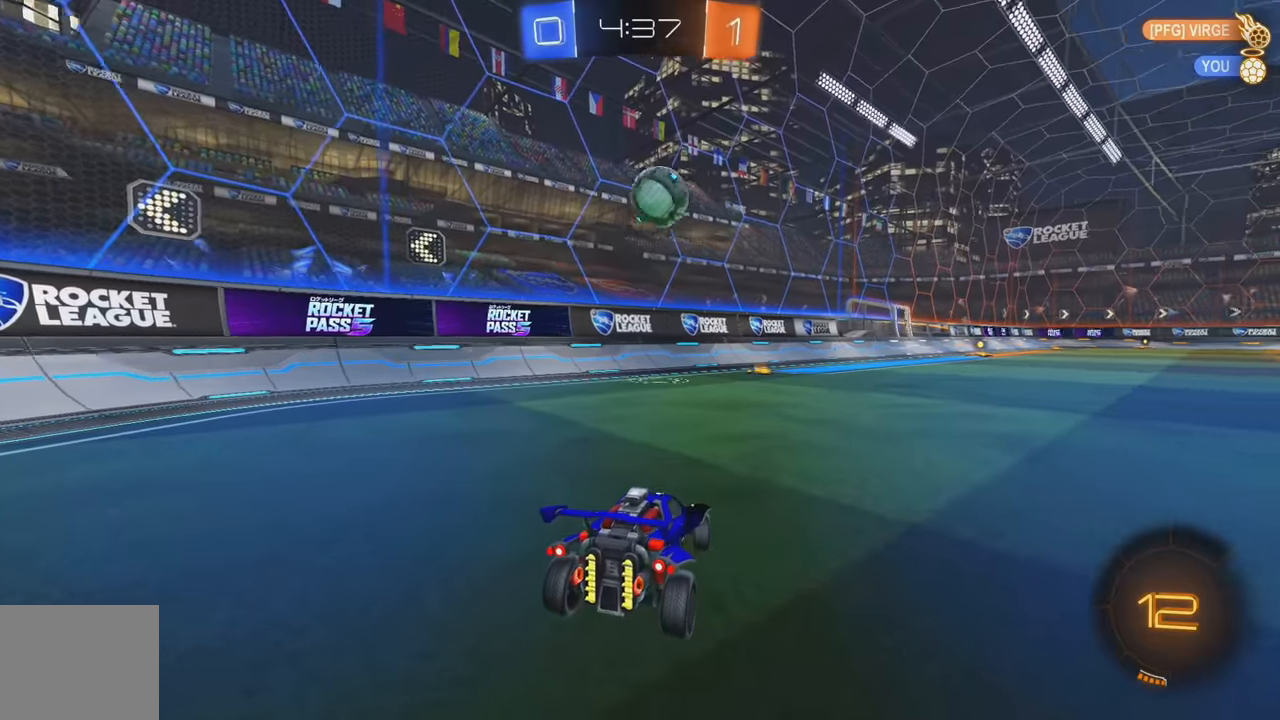
{"buttons": ["R2"], "left_stick": "right", "events": [[84, "L2", "up"], [84, "left_stick", "center"], [117, "R2", "down"], [234, "left_stick", "right"]]}
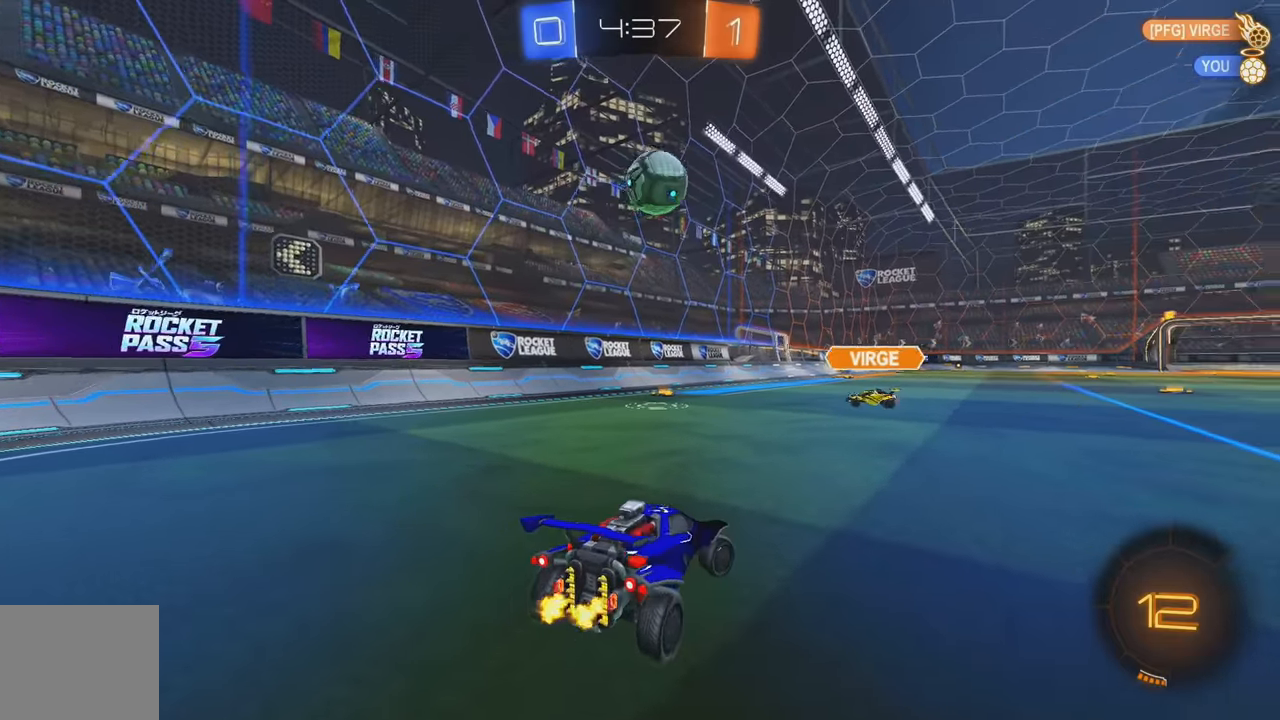
{"buttons": ["R2"], "left_stick": "center", "events": [[100, "left_stick", "center"], [284, "R2", "up"], [384, "R2", "down"]]}
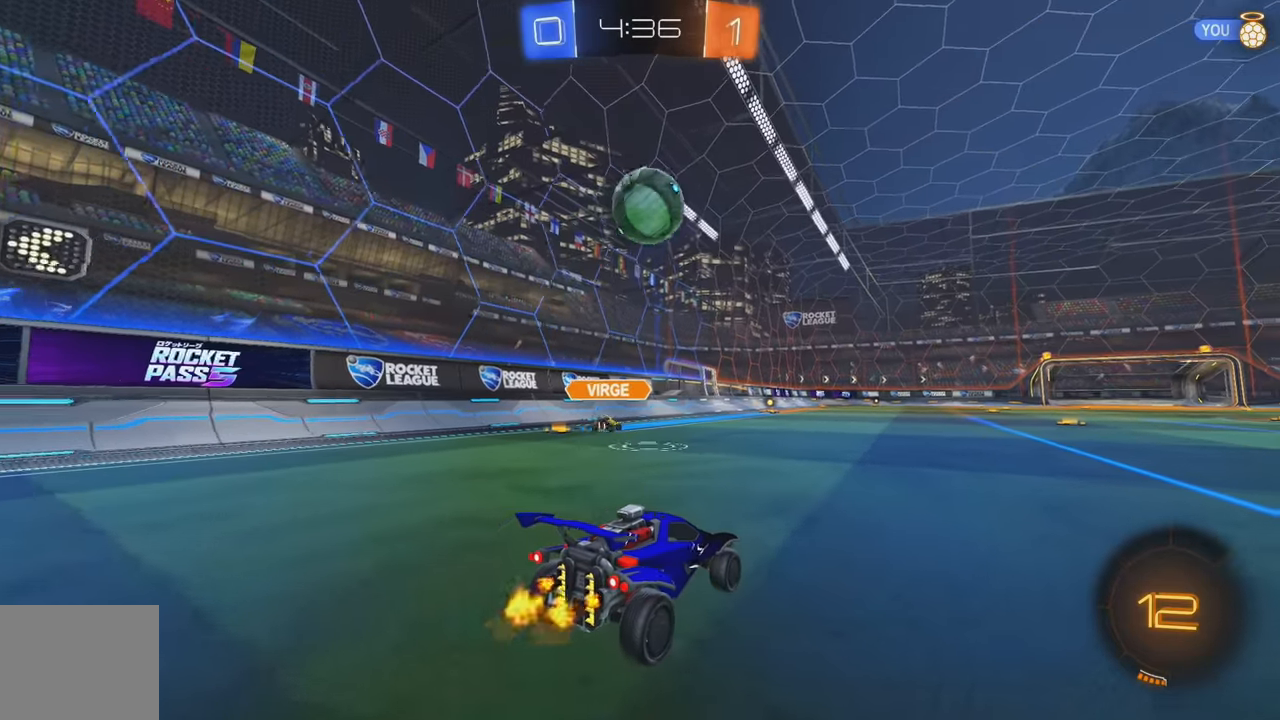
{"buttons": ["L2"], "left_stick": "center", "events": [[334, "R2", "up"], [400, "L2", "down"]]}
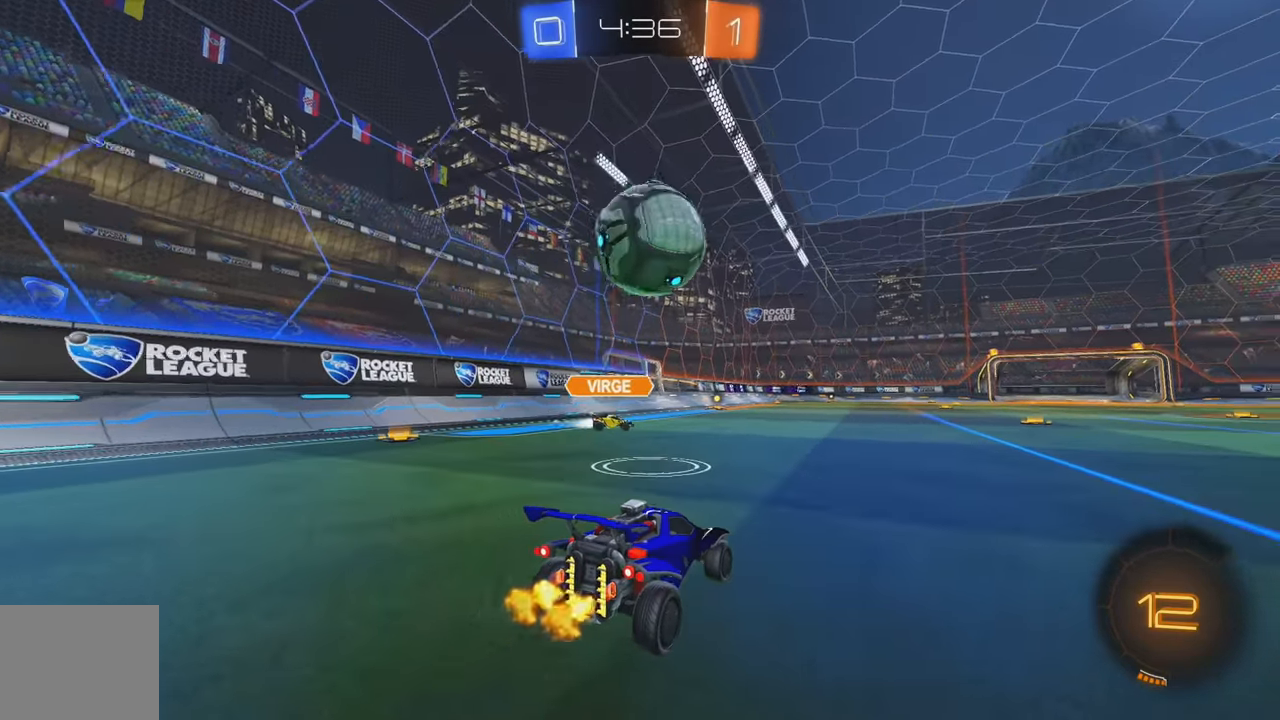
{"buttons": ["R2"], "left_stick": "center", "events": [[50, "left_stick", "right"], [84, "L2", "up"], [150, "R2", "down"], [284, "L2", "down"], [317, "R2", "up"], [400, "left_stick", "center"], [450, "L2", "up"], [450, "R2", "down"]]}
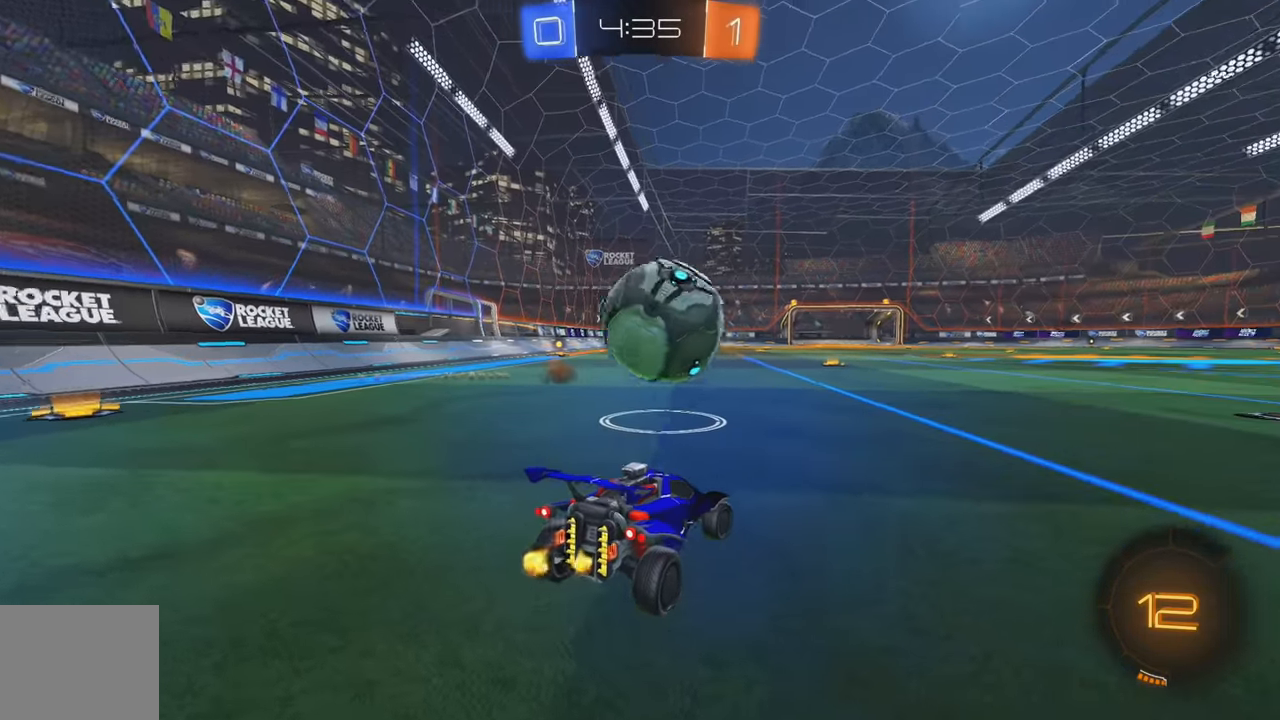
{"buttons": ["R2"], "left_stick": "left", "events": [[117, "R2", "up"], [284, "R2", "down"], [434, "left_stick", "left"]]}
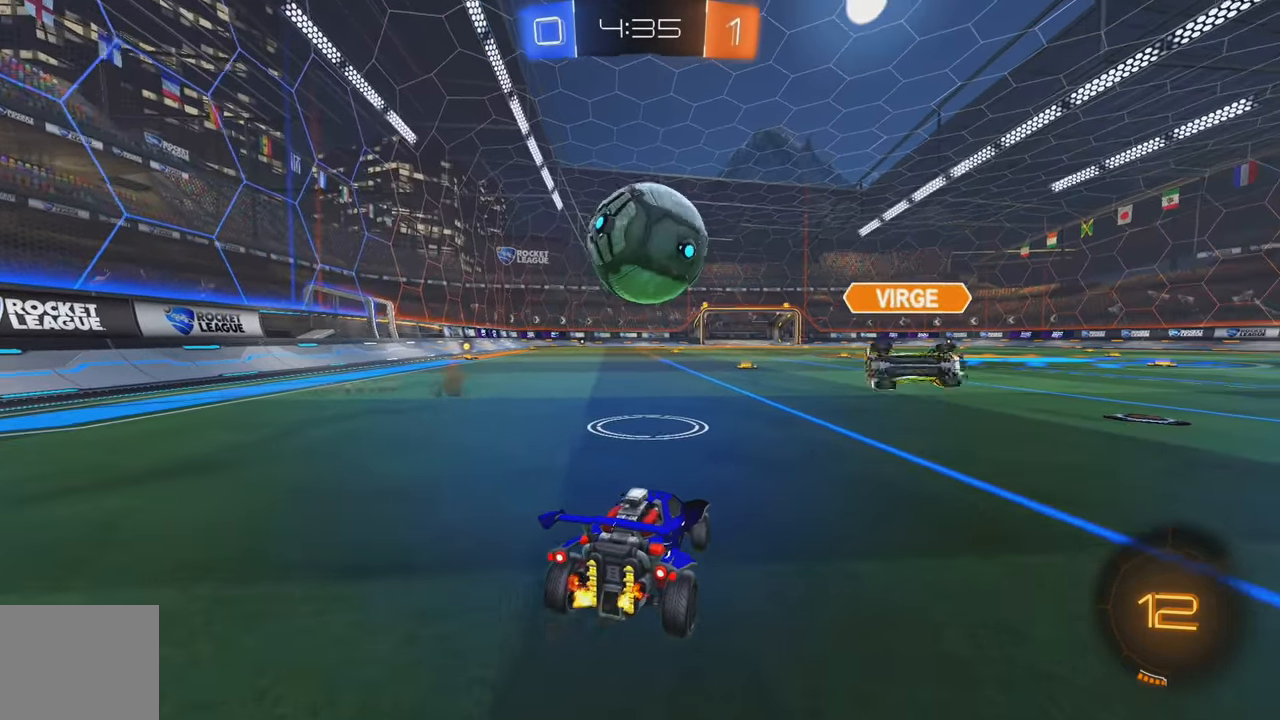
{"buttons": ["B", "L1", "R2"], "left_stick": "up", "events": [[34, "left_stick", "center"], [234, "B", "down"], [300, "A", "down"], [450, "A", "up"], [450, "L1", "down"], [450, "left_stick", "up"]]}
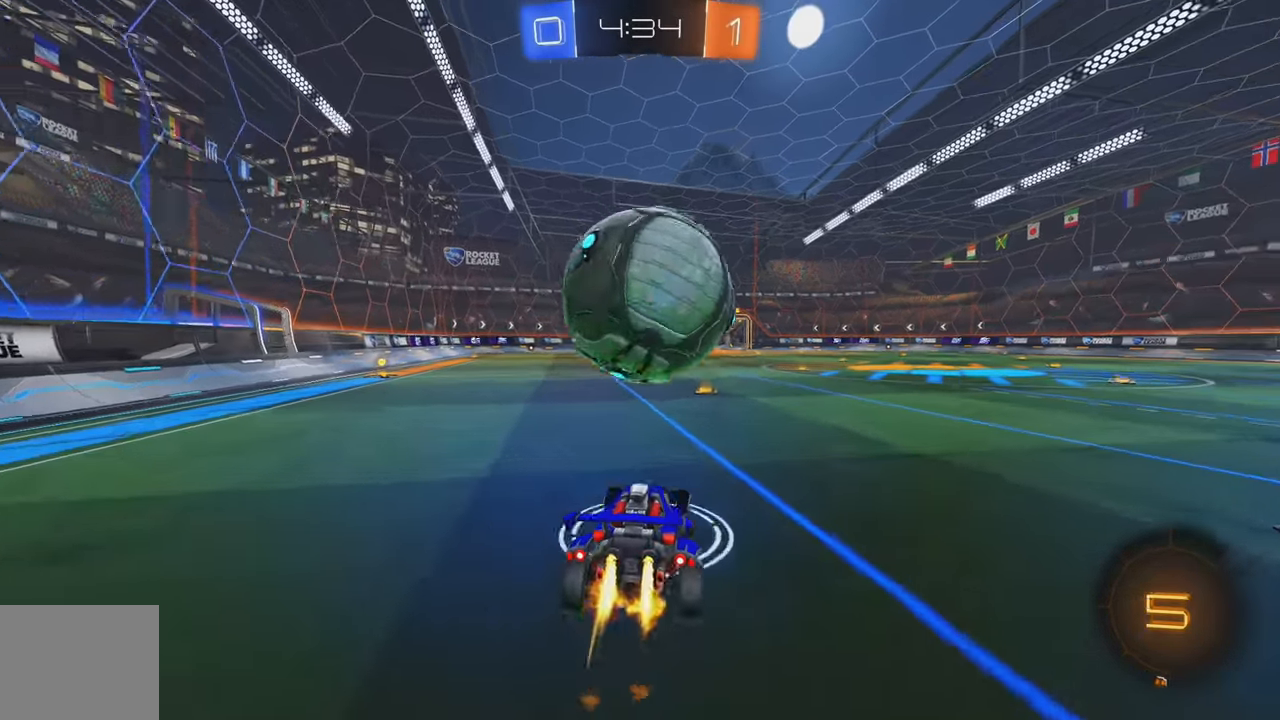
{"buttons": ["R2"], "left_stick": "center", "events": [[34, "A", "down"], [134, "A", "up"], [167, "B", "up"], [234, "L1", "up"], [317, "left_stick", "center"], [334, "Y", "down"], [450, "Y", "up"]]}
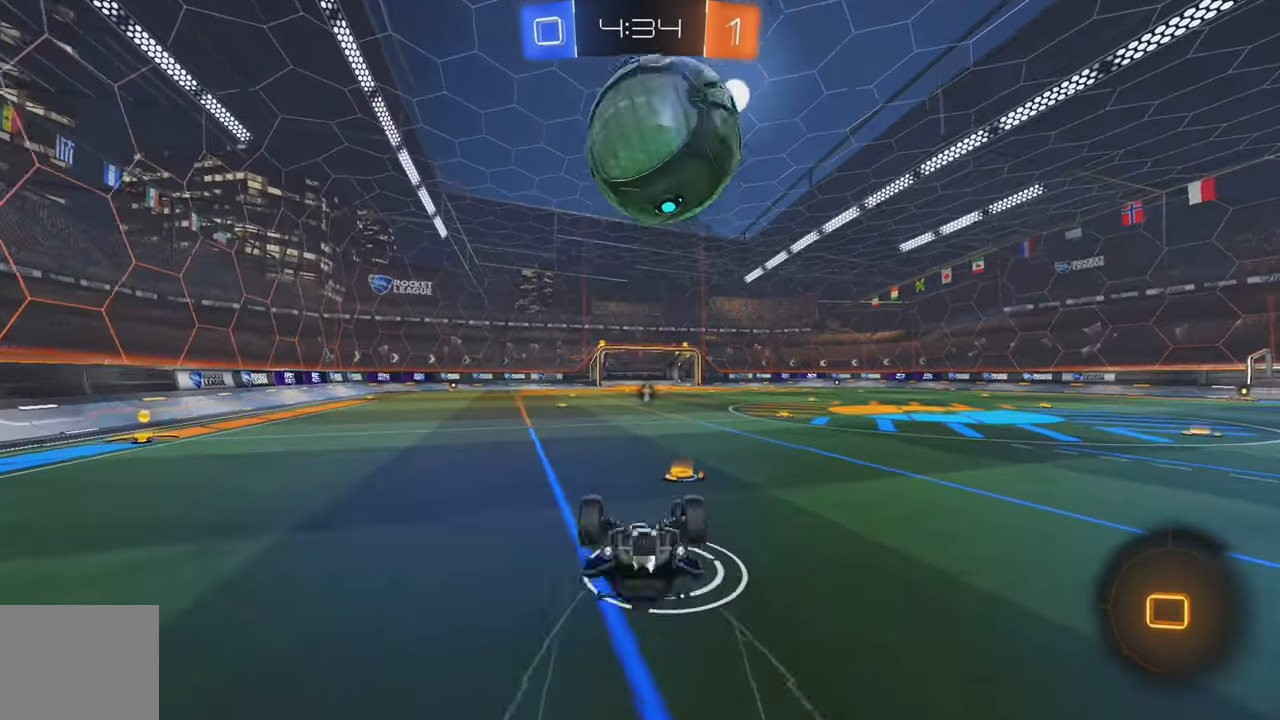
{"buttons": ["R2"], "left_stick": "center", "events": []}
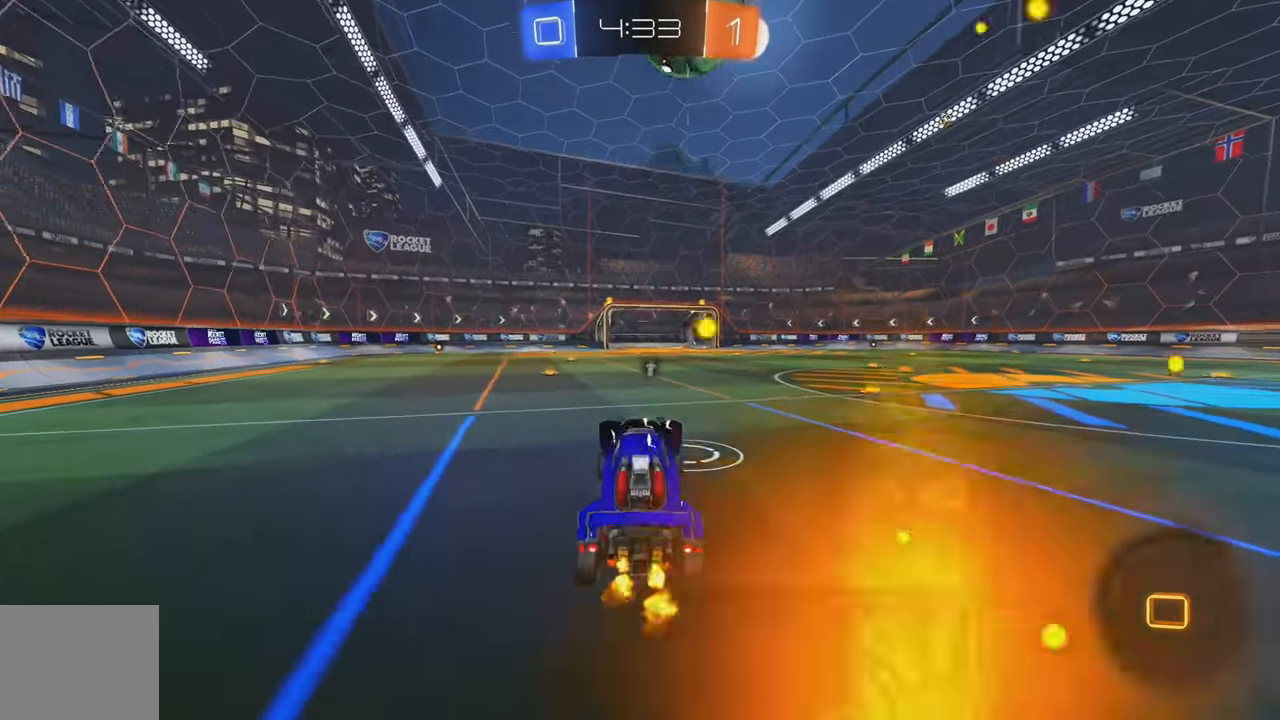
{"buttons": ["A", "R2"], "left_stick": "center", "events": [[17, "B", "down"], [17, "left_stick", "down"], [317, "B", "up"], [350, "left_stick", "center"], [417, "A", "down"]]}
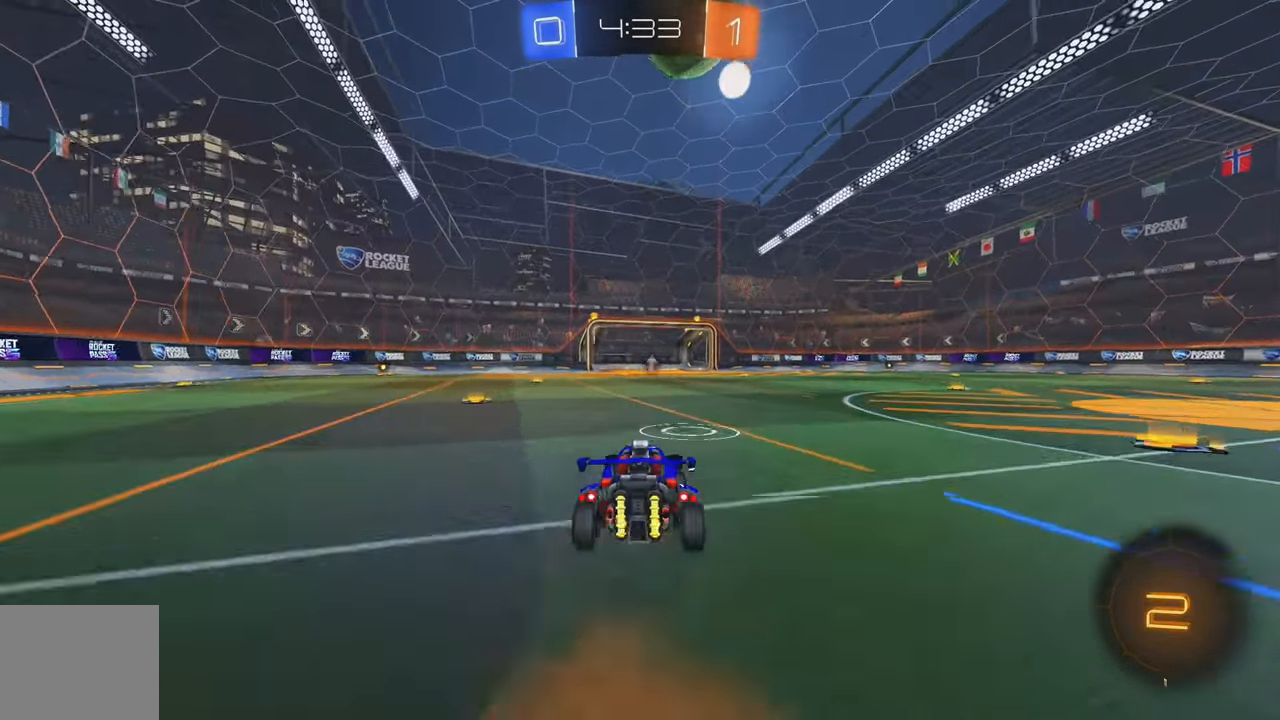
{"buttons": [], "left_stick": "center", "events": [[50, "A", "up"], [167, "L1", "down"], [167, "left_stick", "up"], [233, "A", "down"], [316, "A", "up"], [366, "L1", "up"], [383, "R2", "up"], [383, "left_stick", "center"]]}
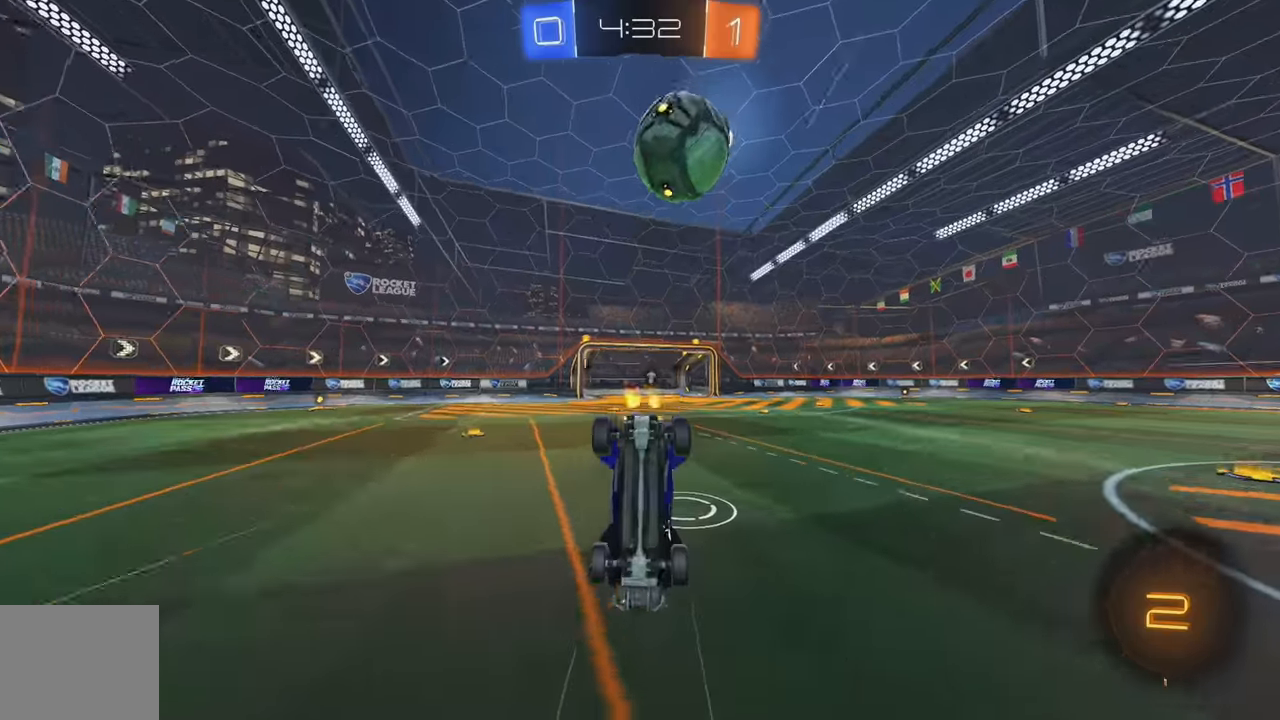
{"buttons": [], "left_stick": "center", "events": []}
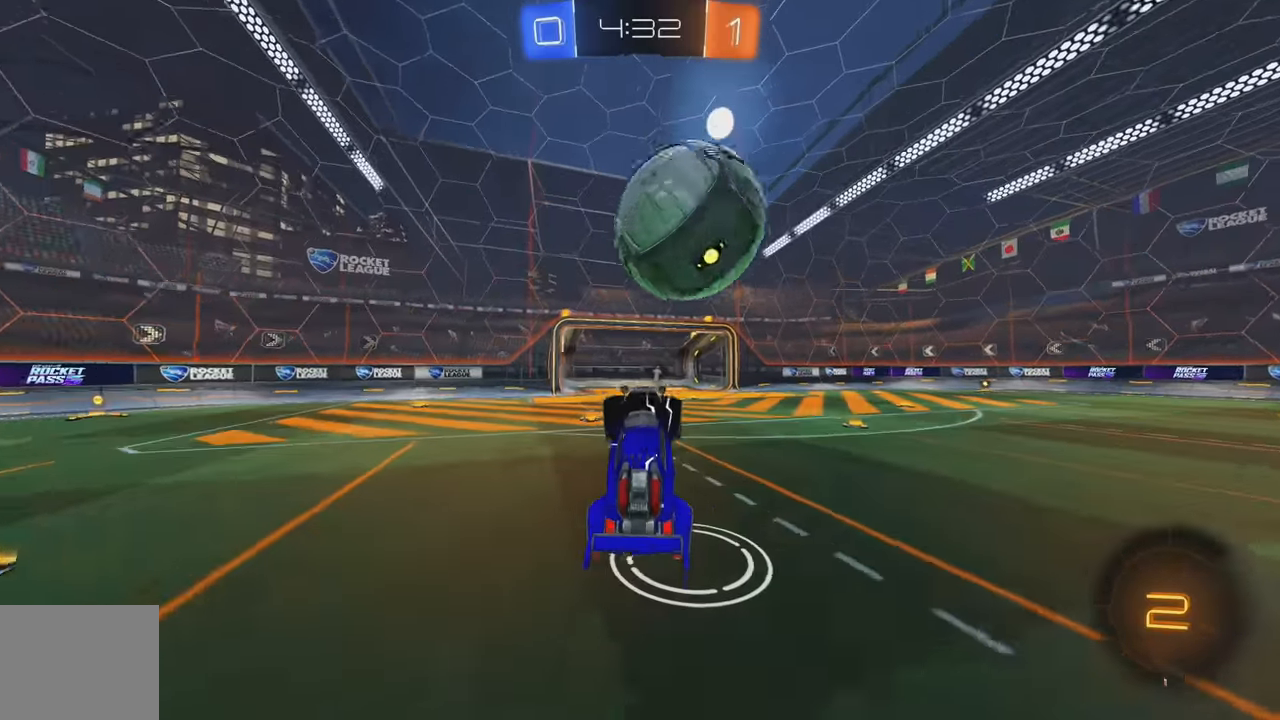
{"buttons": [], "left_stick": "center", "events": [[166, "Y", "down"], [166, "left_stick", "right"], [250, "left_stick", "center"], [266, "Y", "up"], [350, "left_stick", "left"], [483, "left_stick", "center"]]}
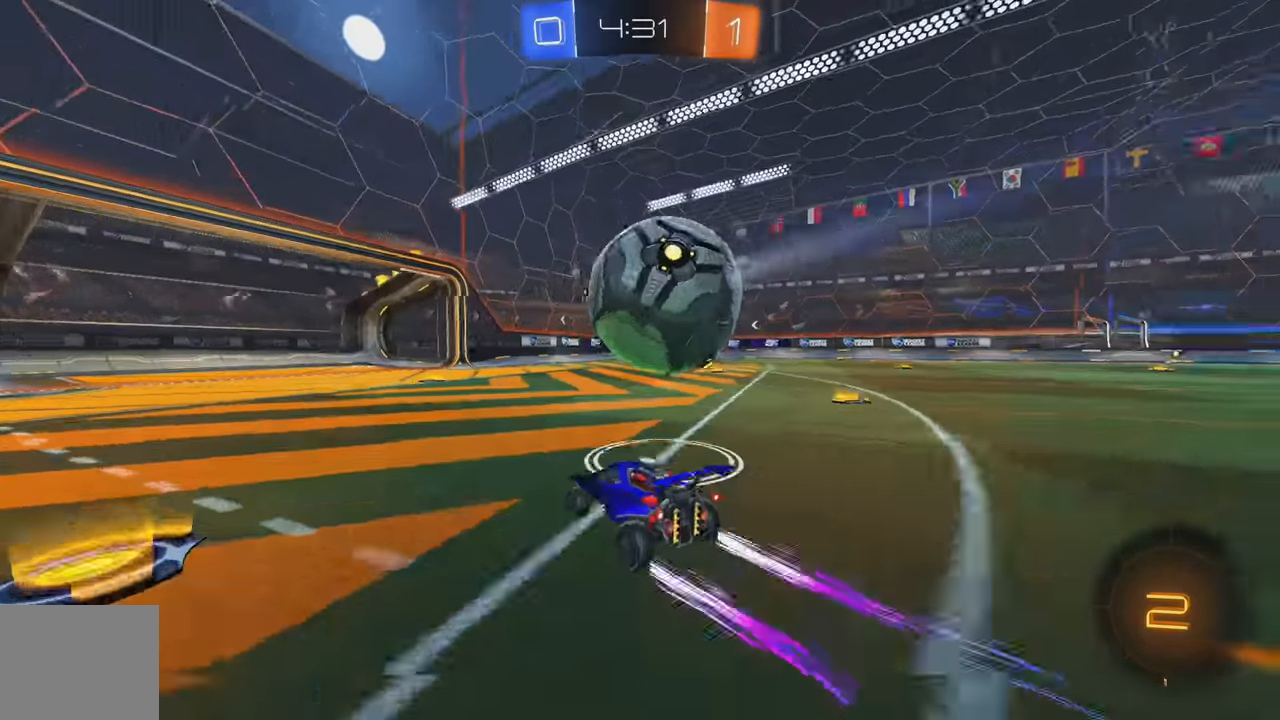
{"buttons": ["B", "R2"], "left_stick": "center", "events": [[50, "Y", "down"], [50, "left_stick", "right"], [150, "Y", "up"], [216, "left_stick", "down"], [266, "left_stick", "left"], [333, "R2", "down"], [400, "B", "down"], [400, "left_stick", "center"]]}
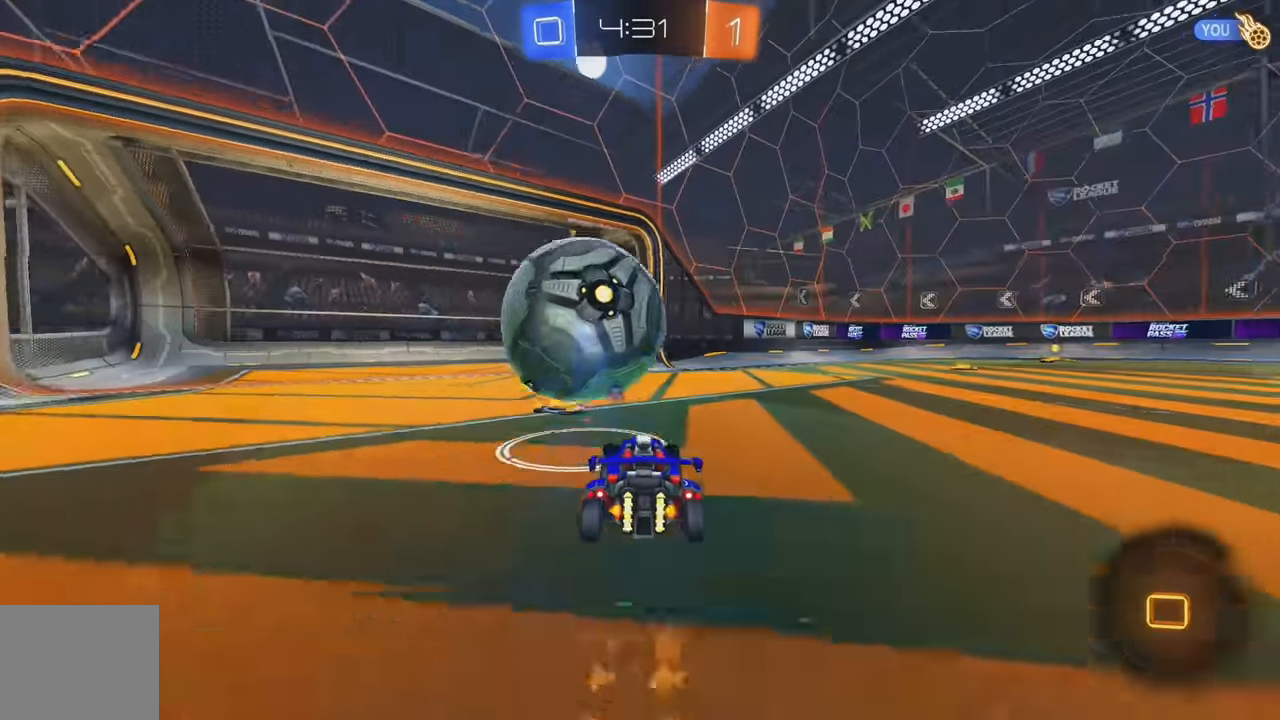
{"buttons": ["Y", "L1", "R2"], "left_stick": "up-left", "events": [[216, "A", "down"], [233, "B", "up"], [250, "left_stick", "up-left"], [283, "L1", "down"], [300, "A", "up"], [333, "A", "down"], [416, "A", "up"], [450, "Y", "down"]]}